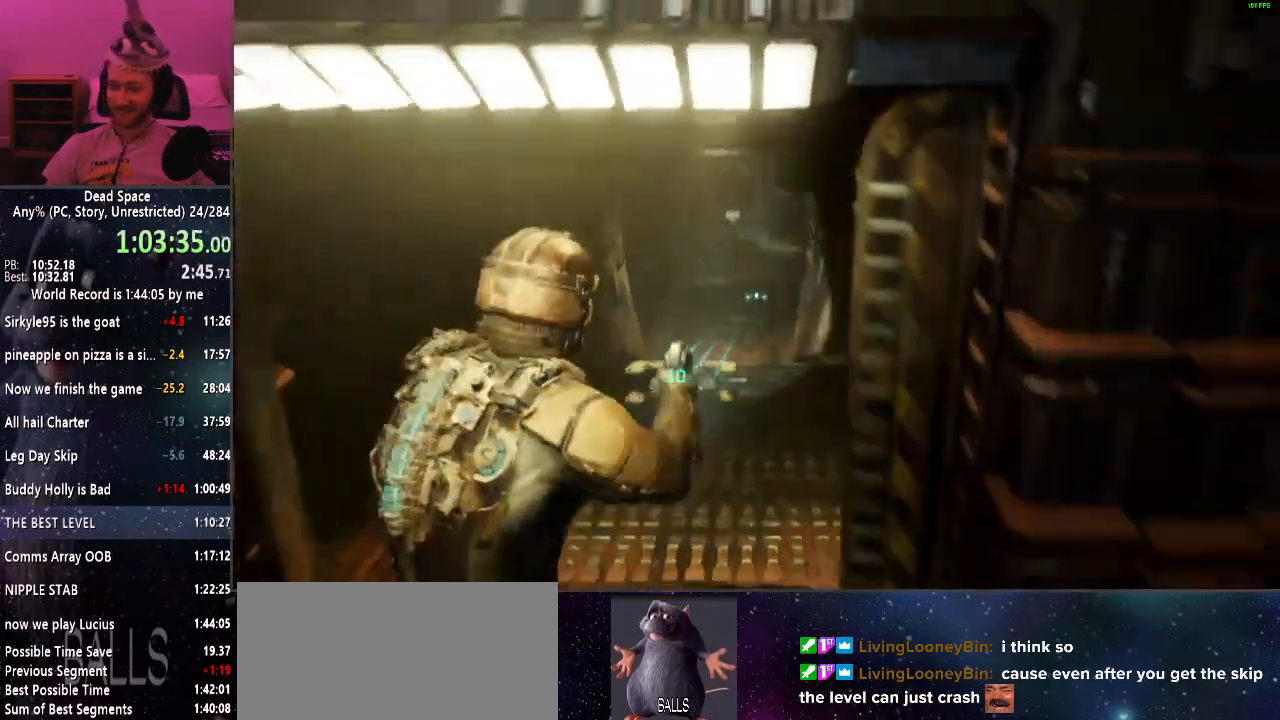
Gameplay with keyboard and mouse; each line is a JSON object with the keys and mouse buttons held at the frame after it. "events" lists presses ("down") and releases ("up") of "a", "alt", "c", "ctrl", "d", "e", "f", "q", "r", "s", "shift", "space", "tab", "v", "w", "x", "z", "mouse_left", "mouse_middle", "mouse_right", "mouse_wheel_up" and "mouse_wheel_down" between this image and that frame as [ms after this image, input, new state], when the widget could be followed in between. "mouse_left", "mouse_middle", "mouse_right", "mouse_wheel_up", "mouse_wheel_down" = the "left", "middle", "right", "wheel_up", "wheel_down" buttons of the "mouse" list. No other keys are recorded. Mouse movement is not recorded.
{"keys": ["shift", "w"], "mouse": [], "events": []}
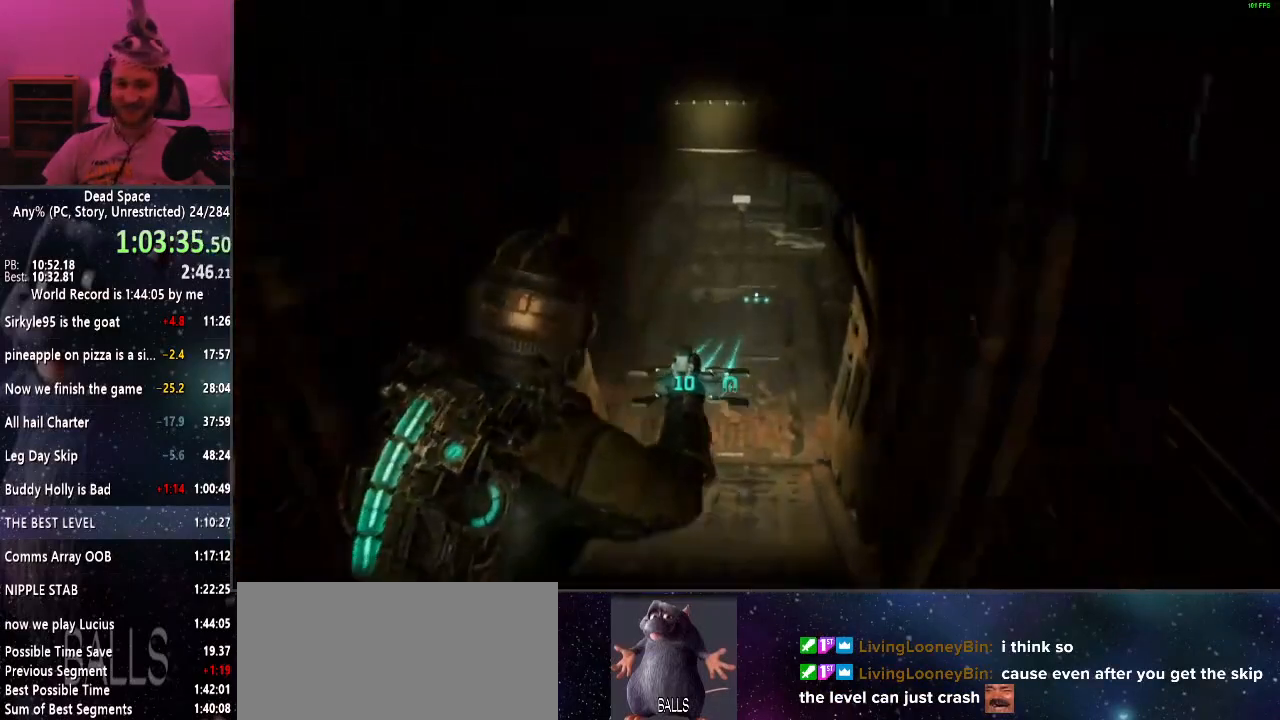
{"keys": ["shift", "w"], "mouse": [], "events": []}
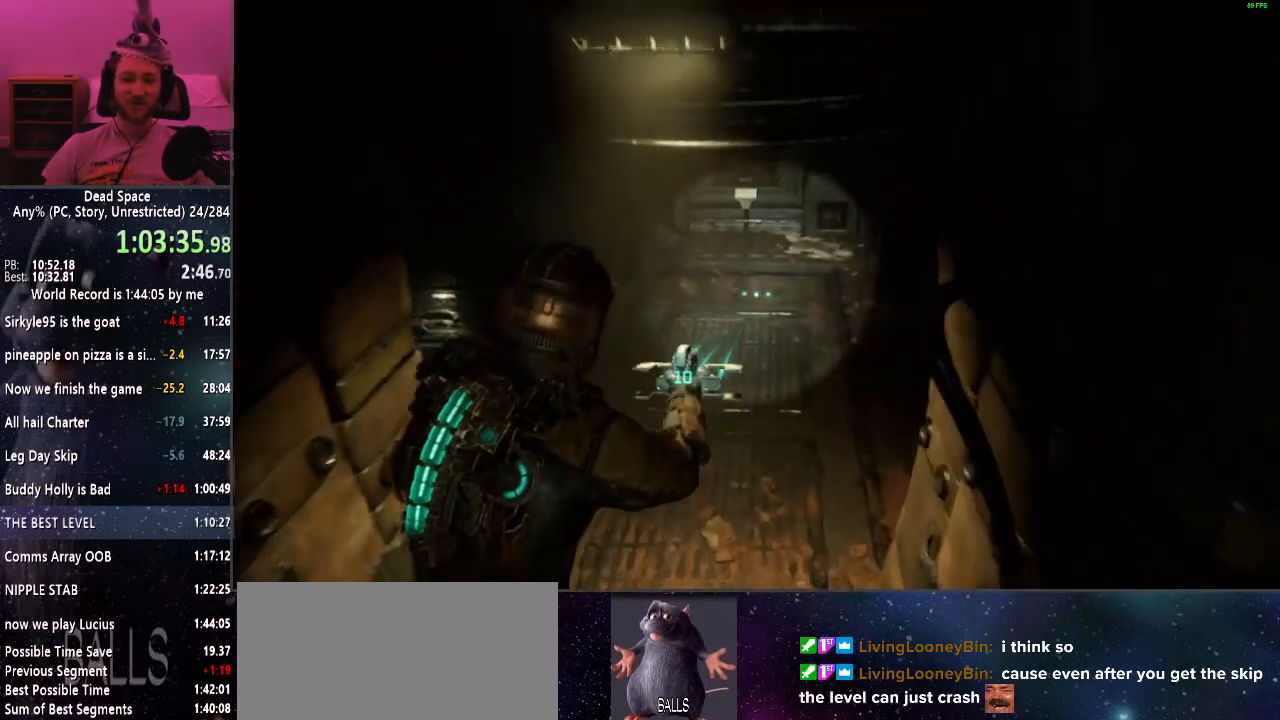
{"keys": ["shift", "w"], "mouse": [], "events": []}
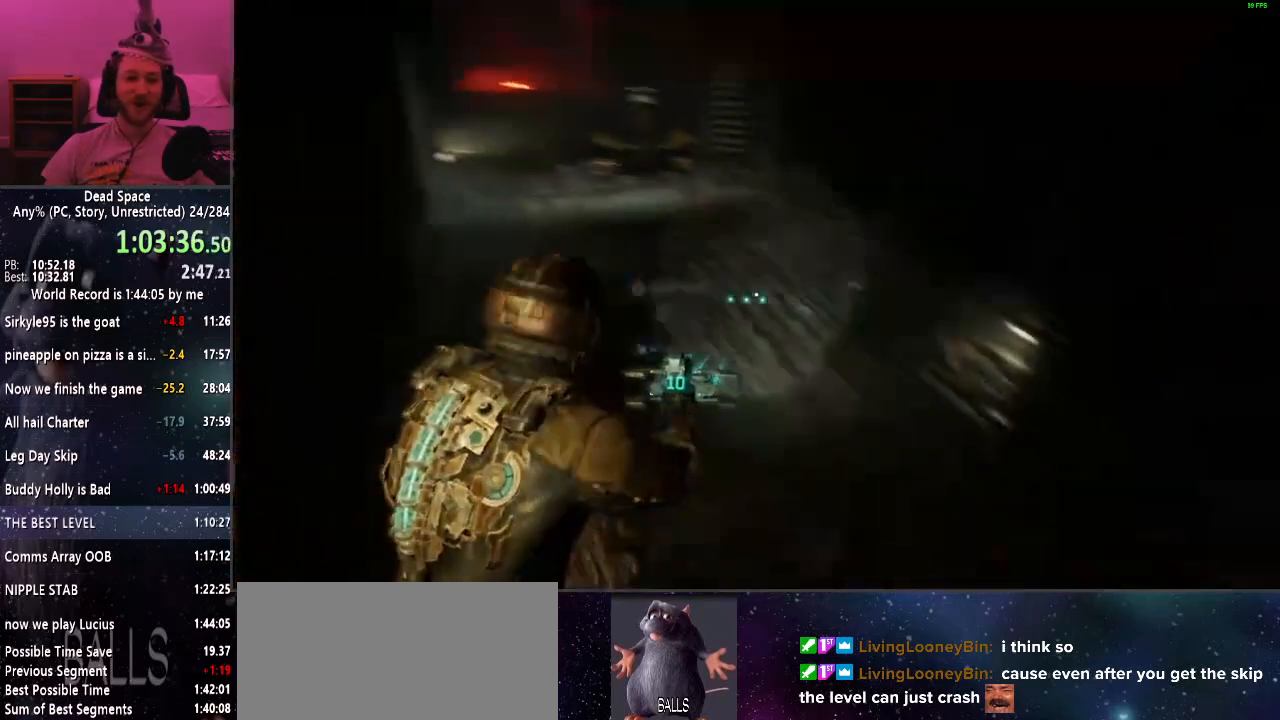
{"keys": ["shift", "w"], "mouse": [], "events": []}
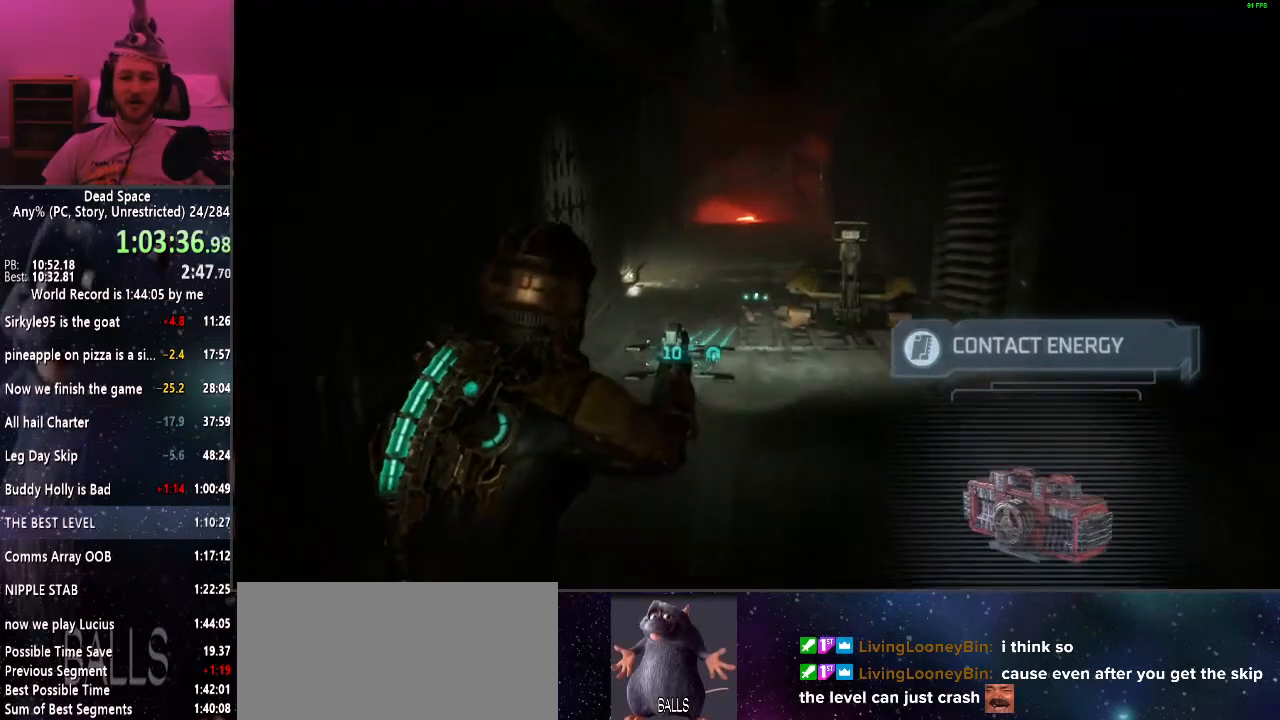
{"keys": ["shift", "w"], "mouse": [], "events": [[117, "e", "down"], [200, "e", "up"], [250, "e", "down"], [350, "e", "up"], [450, "e", "down"], [484, "e", "up"]]}
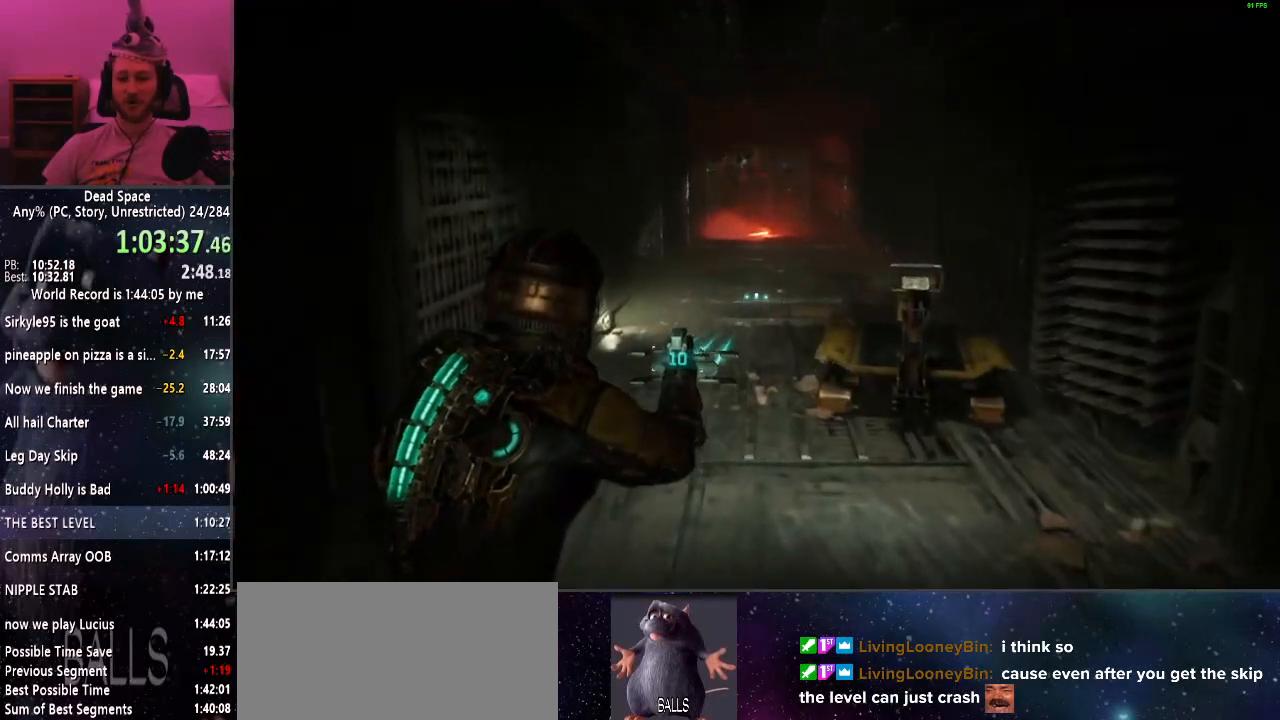
{"keys": ["shift", "w"], "mouse": [], "events": []}
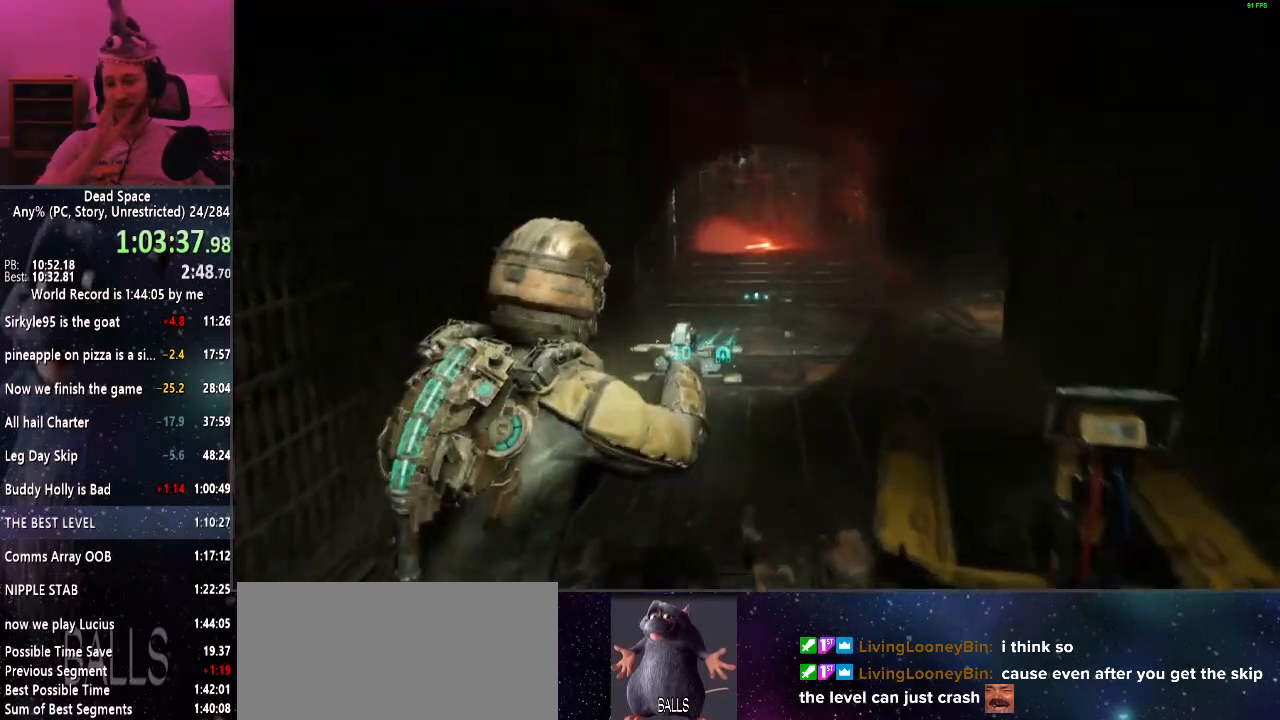
{"keys": ["shift", "w"], "mouse": [], "events": []}
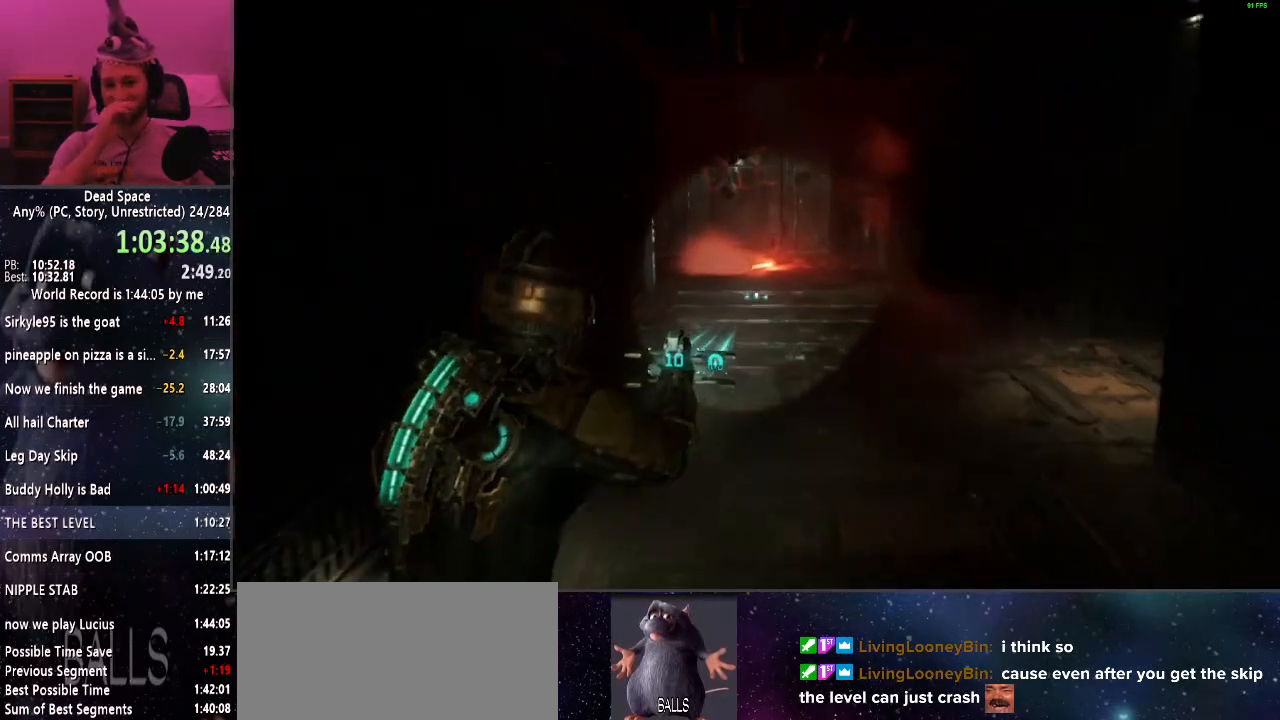
{"keys": ["shift", "w"], "mouse": [], "events": []}
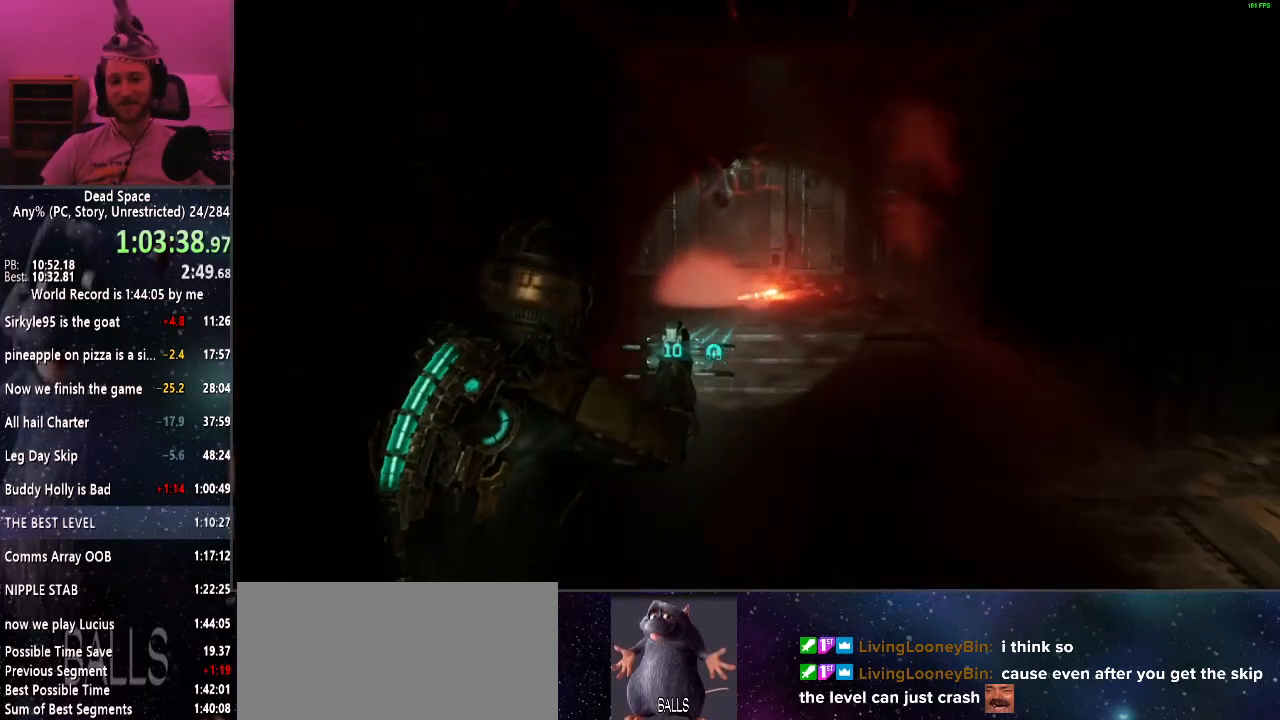
{"keys": ["shift", "w"], "mouse": [], "events": []}
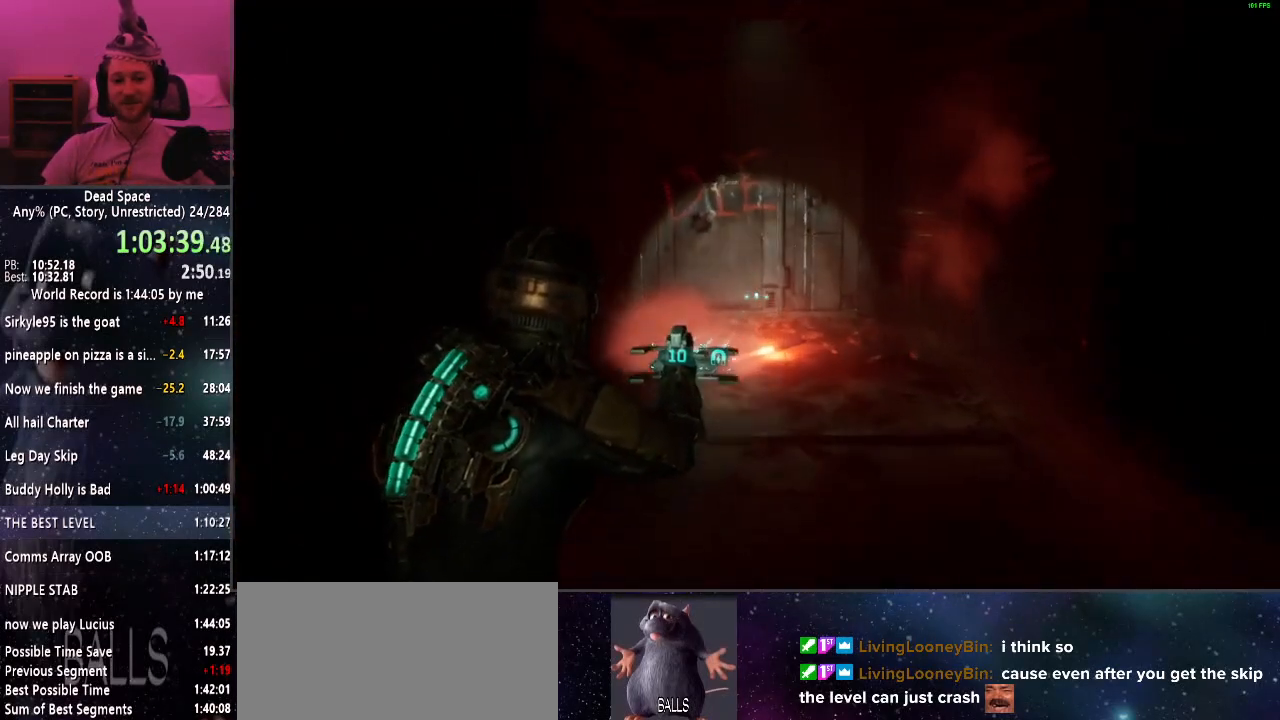
{"keys": ["shift", "w"], "mouse": [], "events": []}
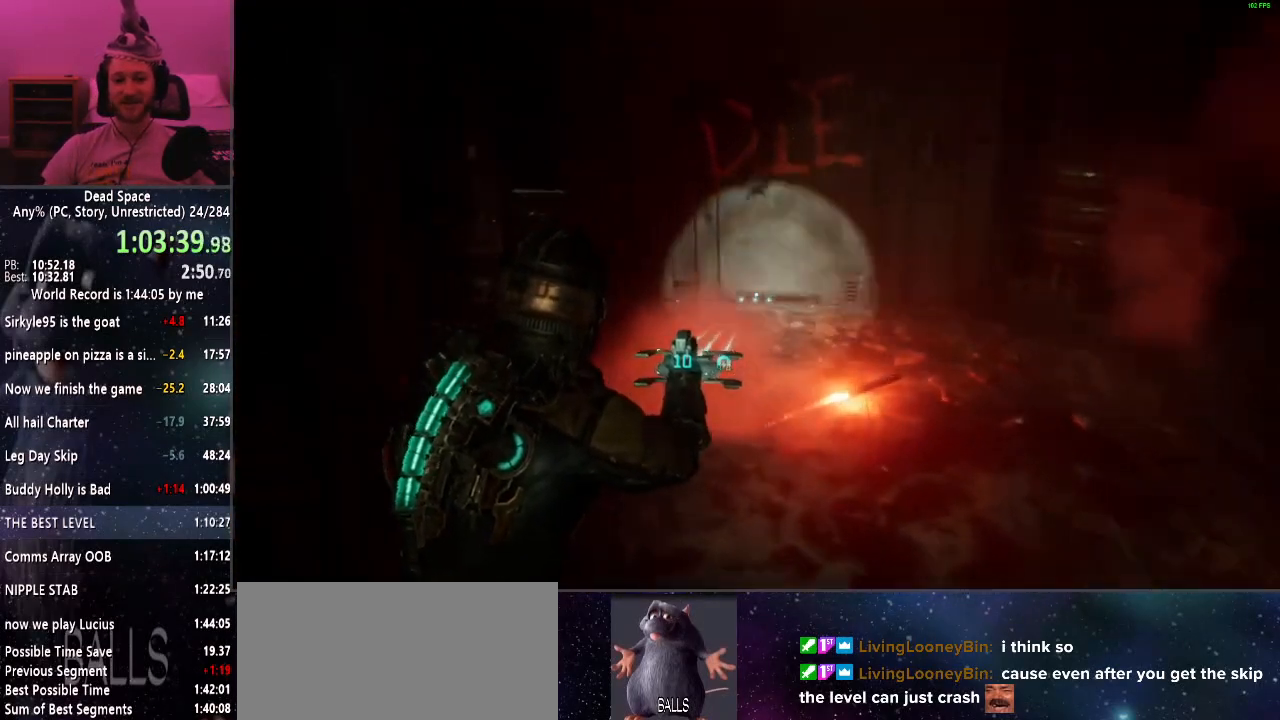
{"keys": ["shift", "w"], "mouse": [], "events": []}
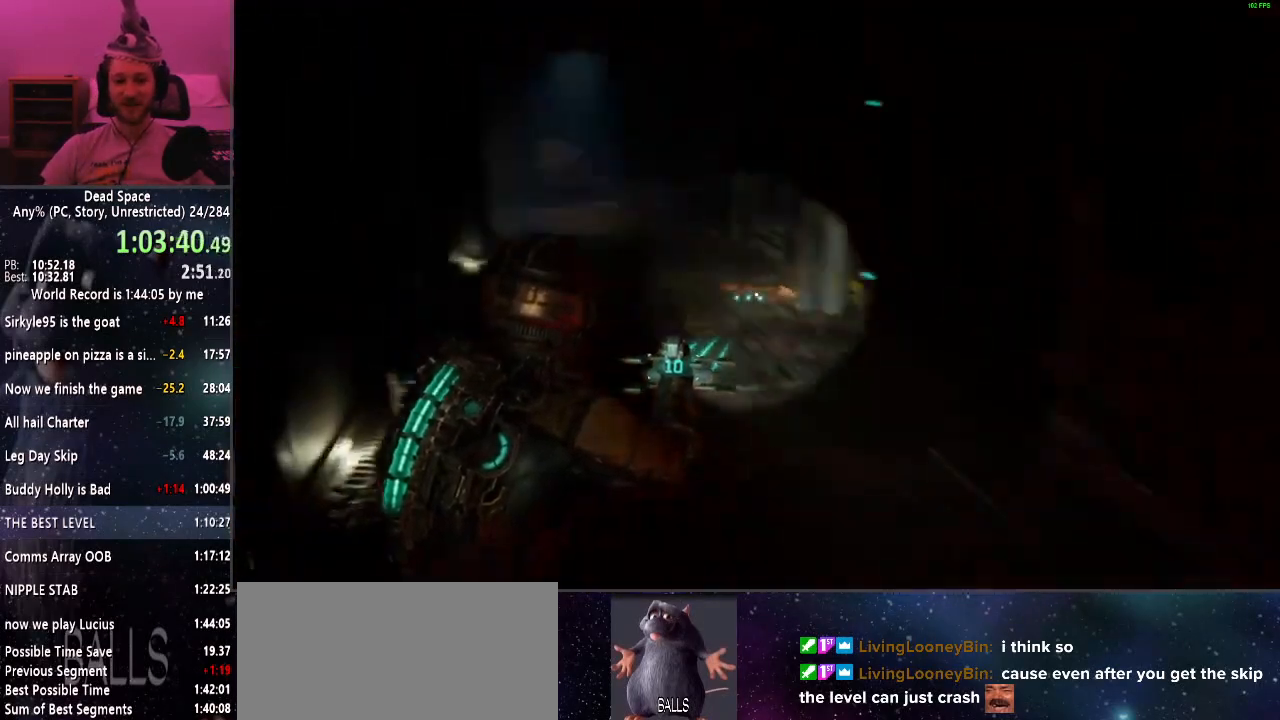
{"keys": ["shift", "w"], "mouse": [], "events": []}
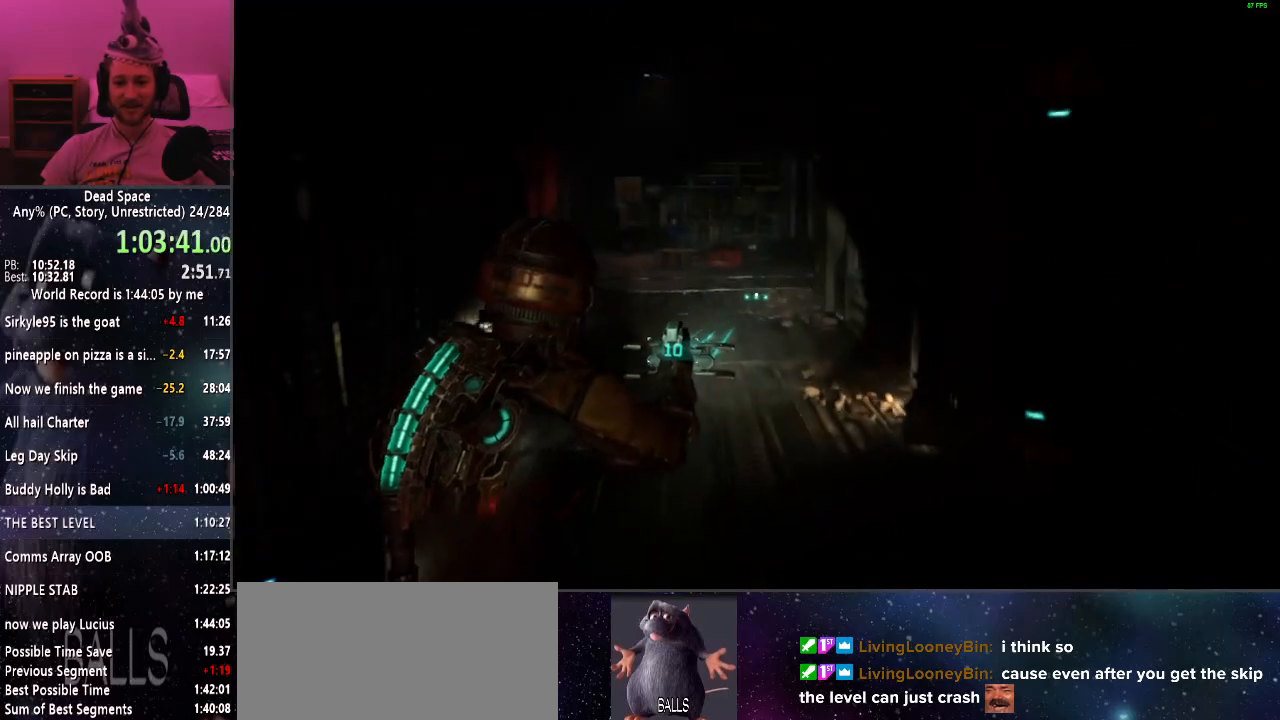
{"keys": ["shift", "w"], "mouse": [], "events": []}
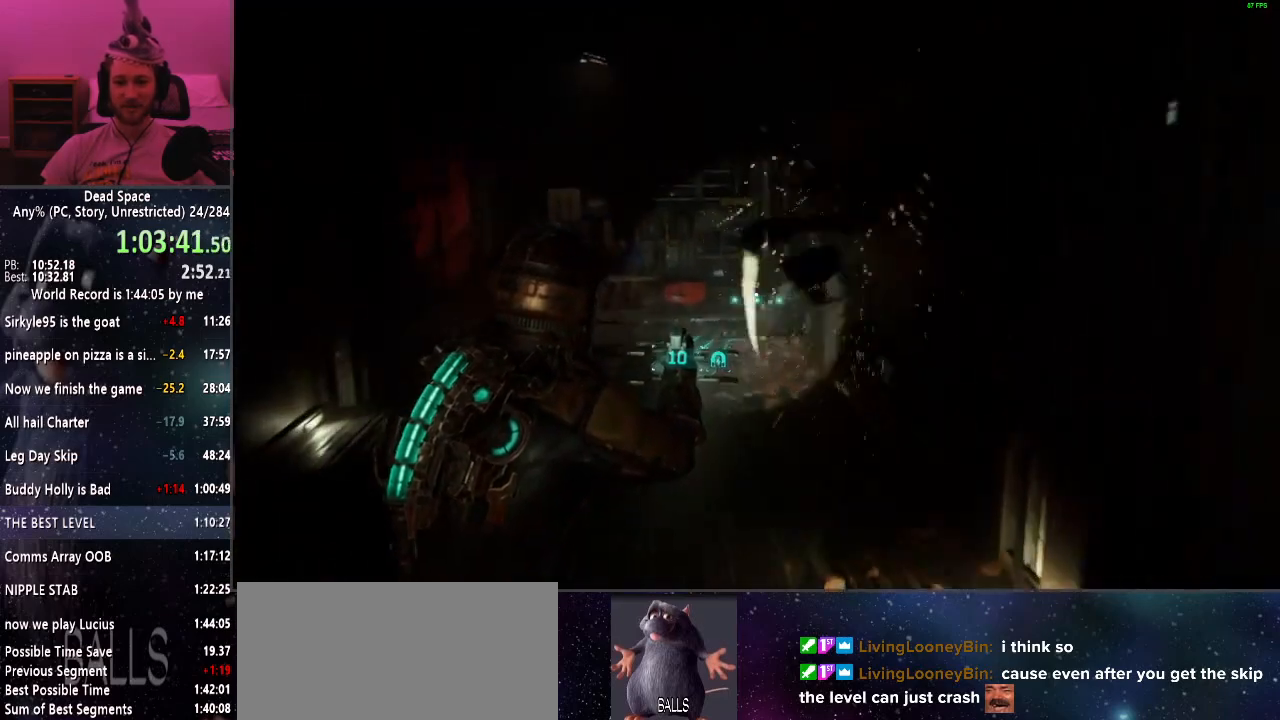
{"keys": ["shift", "w"], "mouse": [], "events": []}
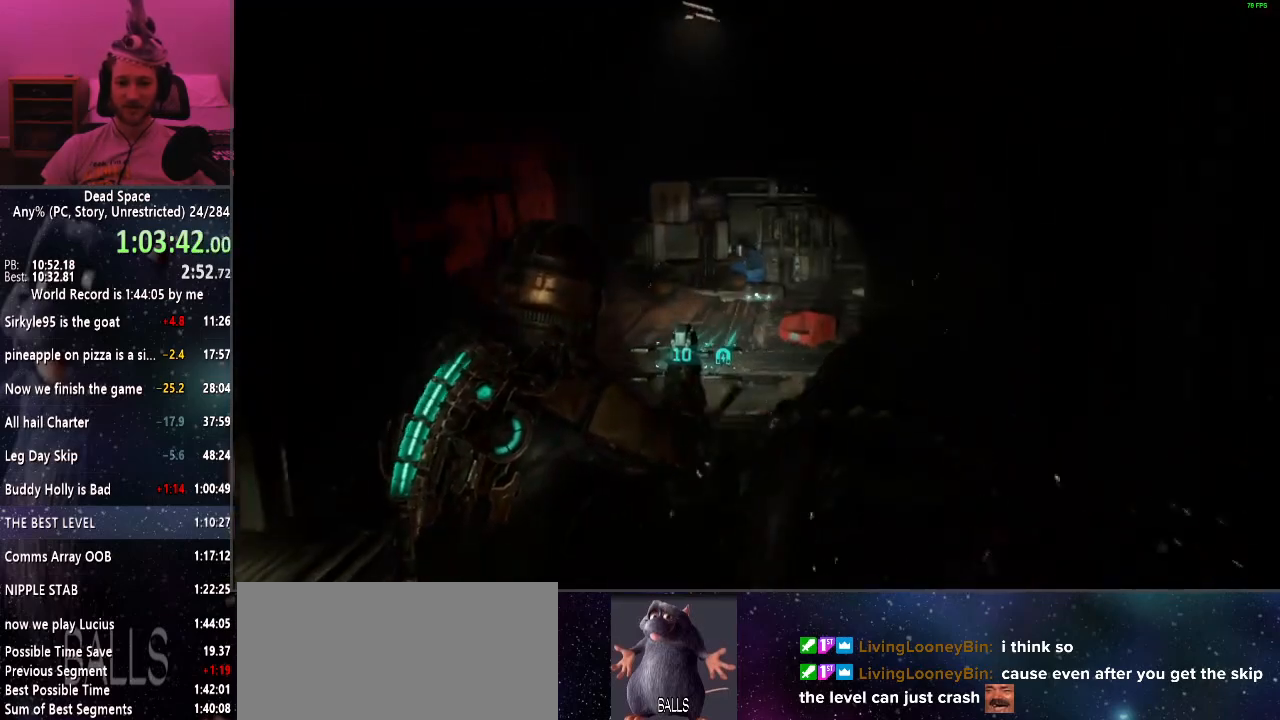
{"keys": ["shift", "w"], "mouse": [], "events": []}
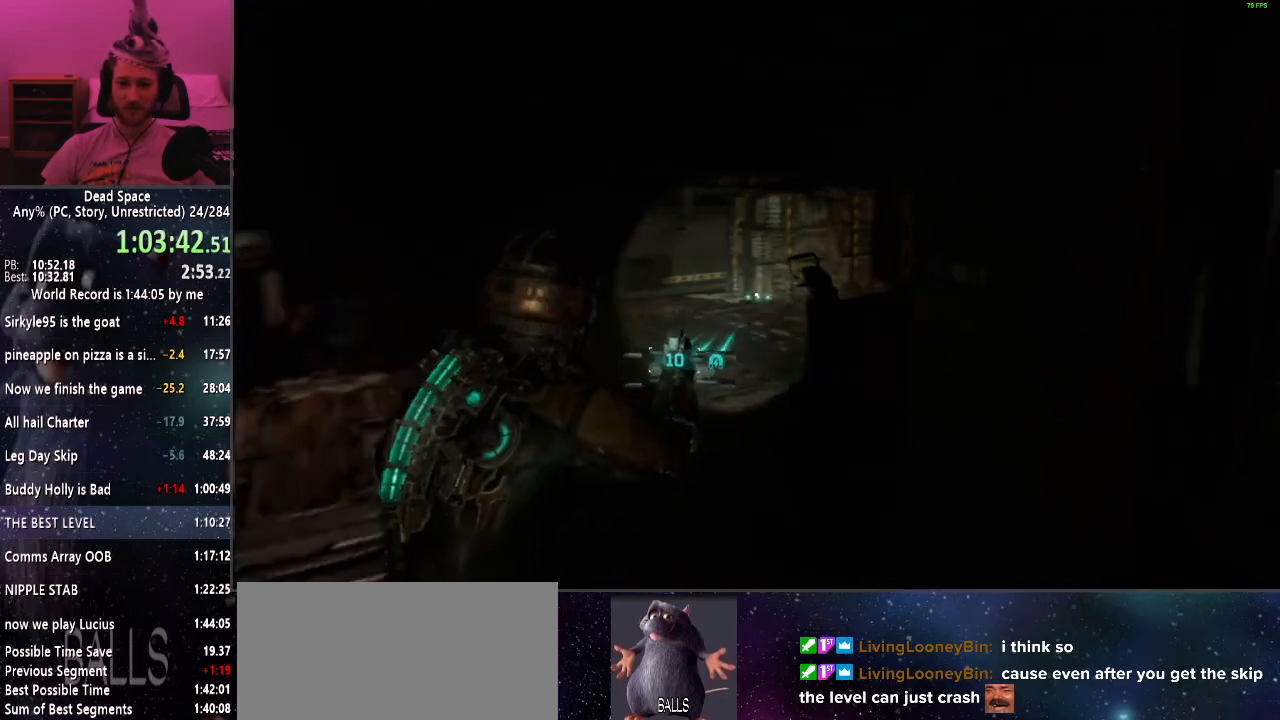
{"keys": ["shift", "w"], "mouse": [], "events": []}
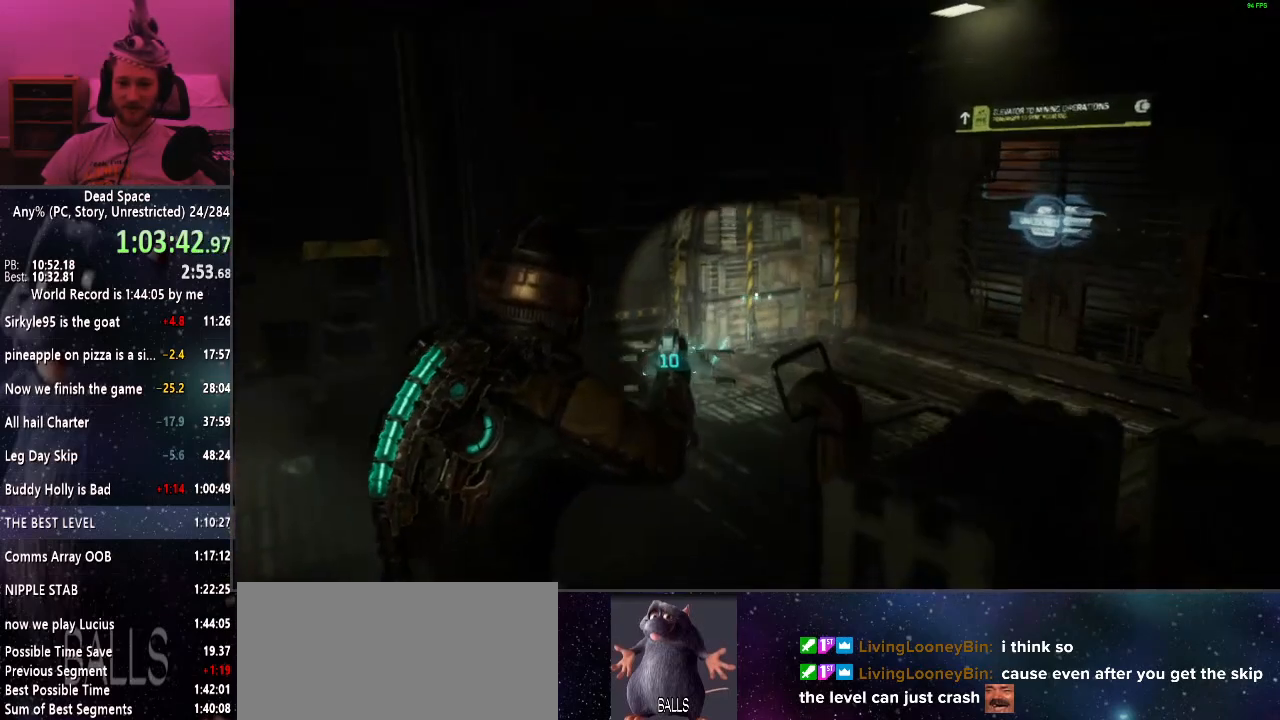
{"keys": ["e", "shift", "w"], "mouse": [], "events": [[484, "e", "down"]]}
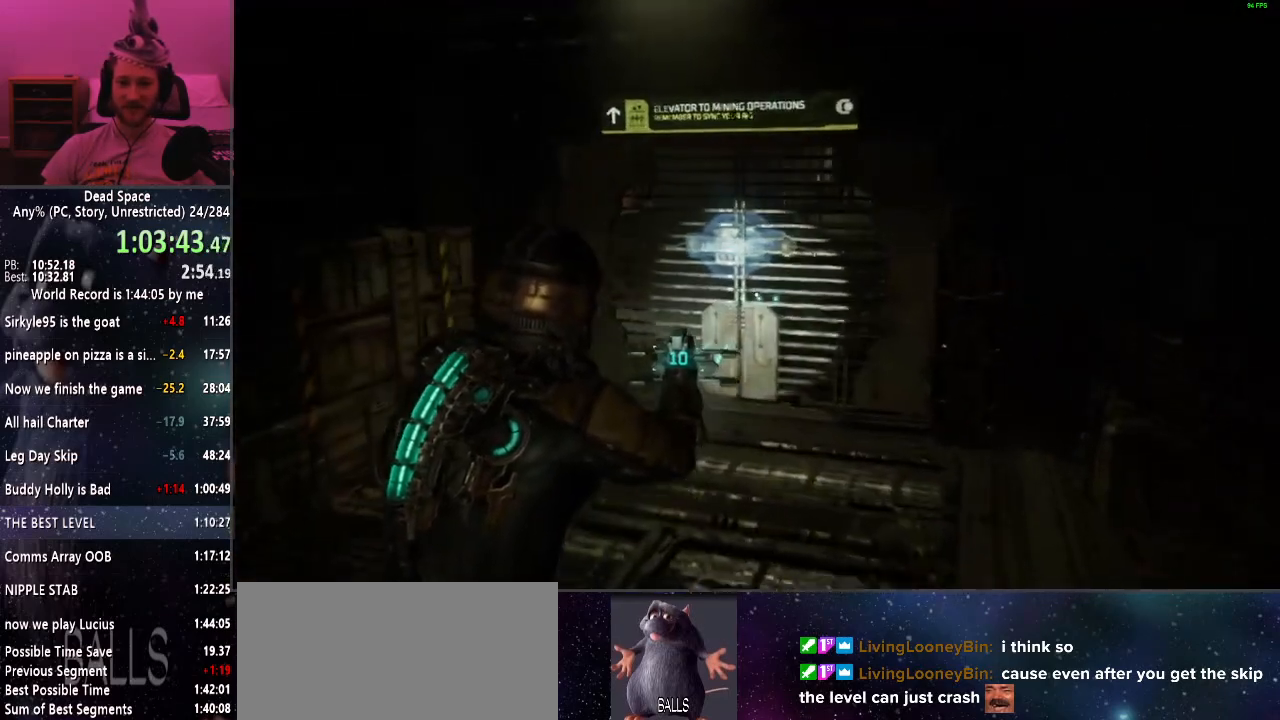
{"keys": ["shift", "w"], "mouse": [], "events": [[34, "e", "up"], [117, "e", "down"], [167, "e", "up"], [267, "e", "down"], [367, "e", "up"], [400, "e", "down"], [500, "e", "up"]]}
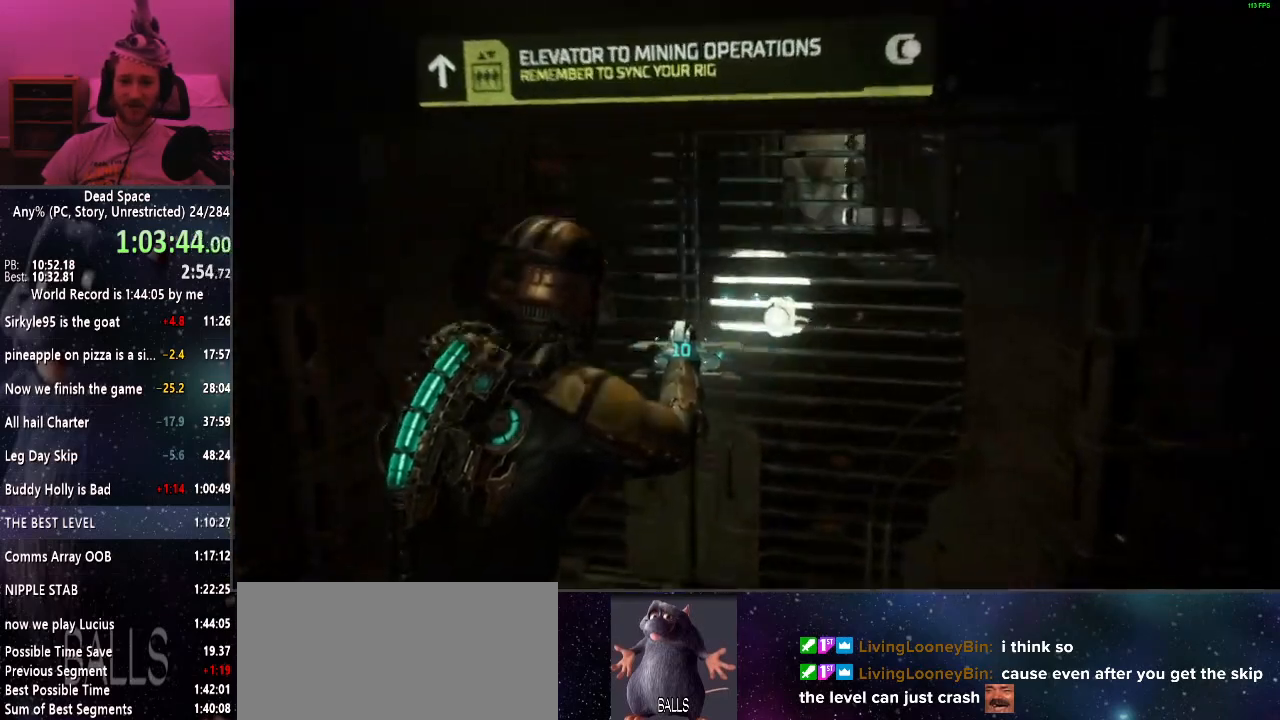
{"keys": ["shift", "w"], "mouse": [], "events": [[100, "e", "down"], [134, "e", "up"], [234, "e", "down"], [334, "e", "up"]]}
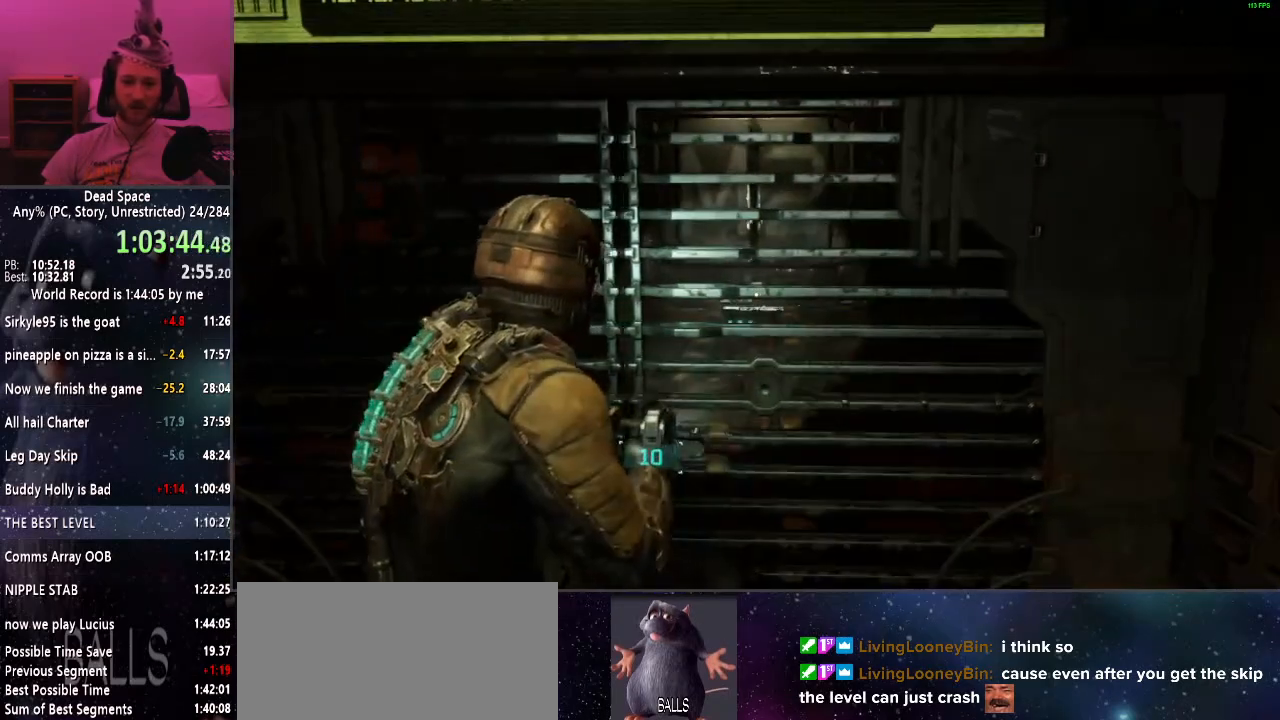
{"keys": ["shift", "w"], "mouse": [], "events": []}
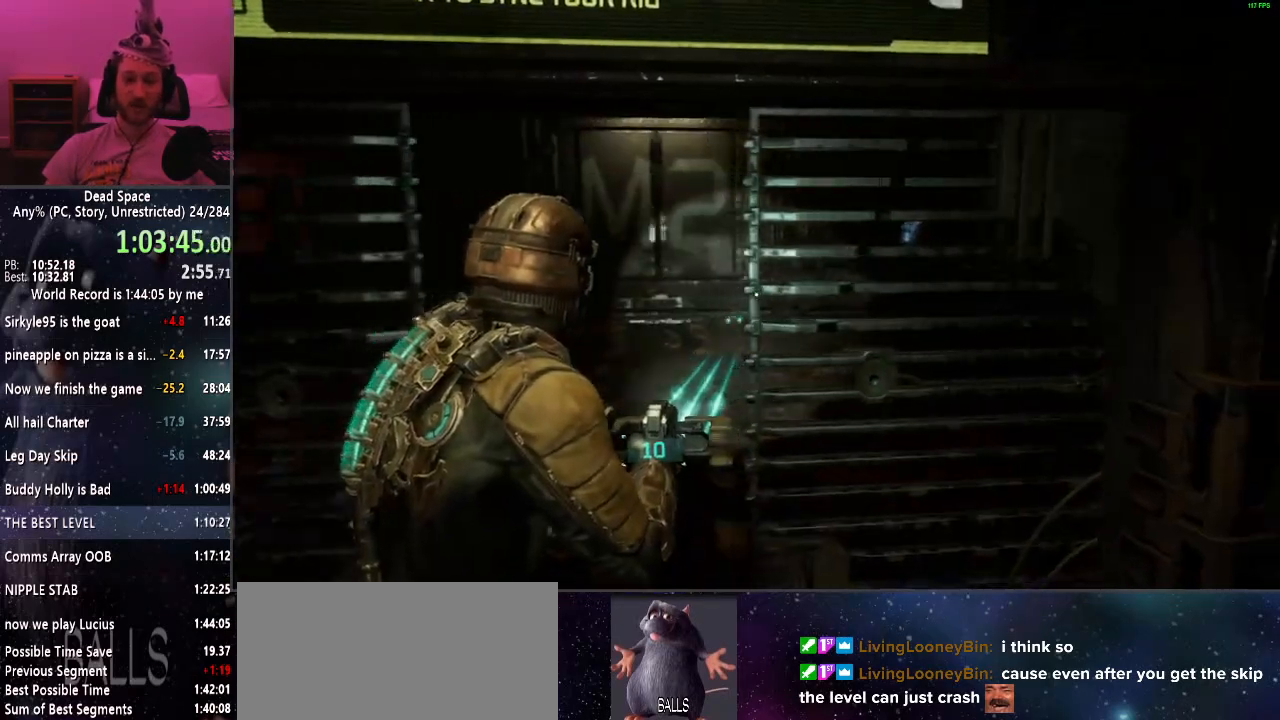
{"keys": ["shift", "w"], "mouse": [], "events": []}
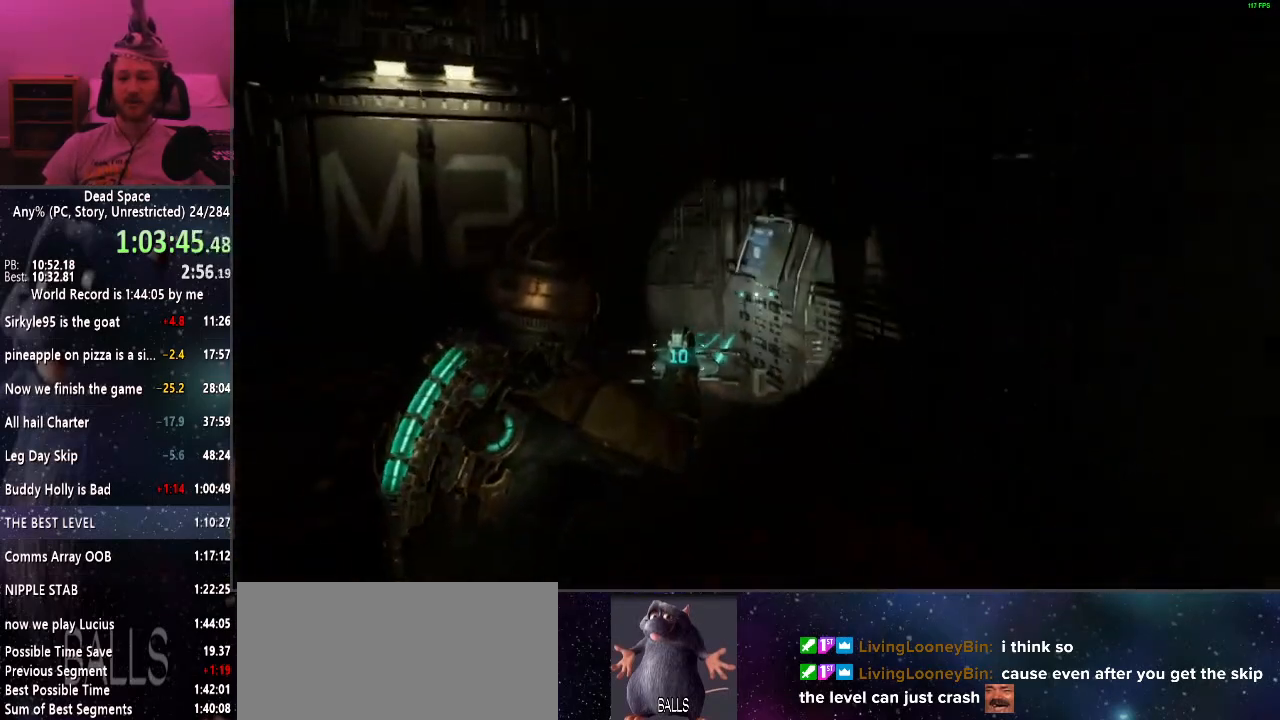
{"keys": ["shift"], "mouse": [], "events": [[467, "w", "up"]]}
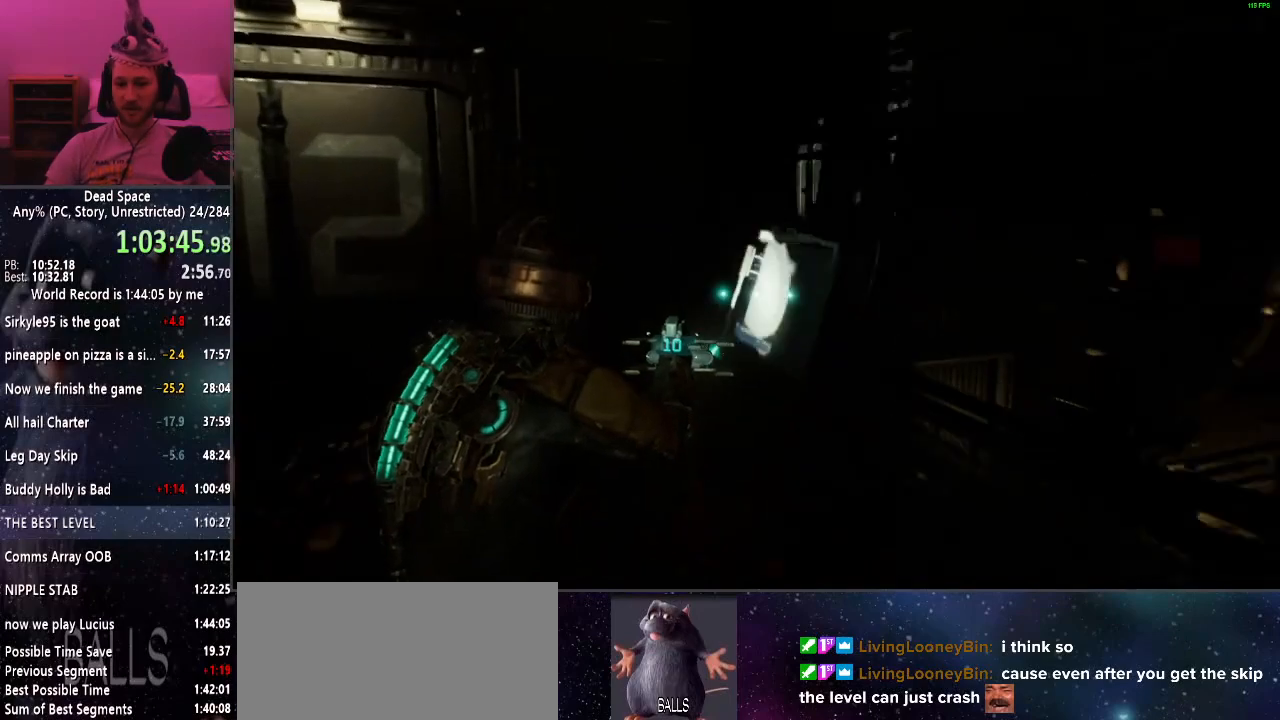
{"keys": [], "mouse": [], "events": [[17, "shift", "up"], [67, "e", "down"], [117, "e", "up"]]}
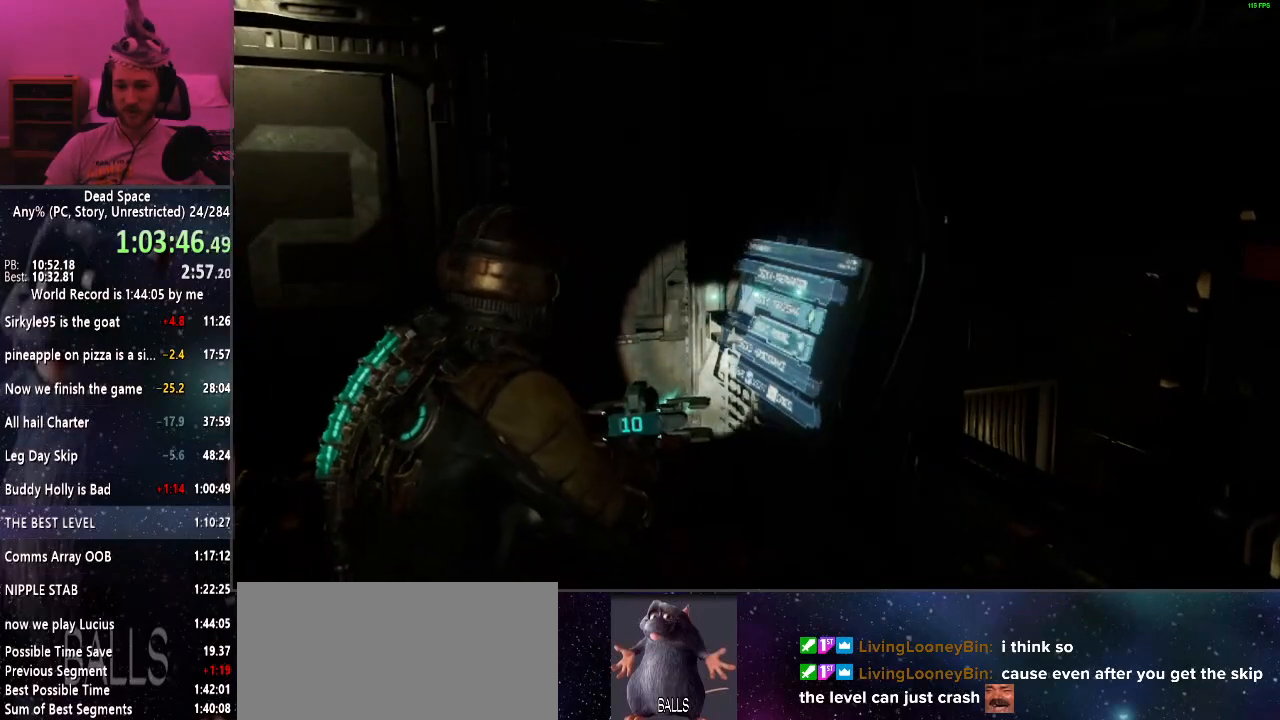
{"keys": ["a", "shift"], "mouse": [], "events": [[367, "a", "down"], [450, "shift", "down"]]}
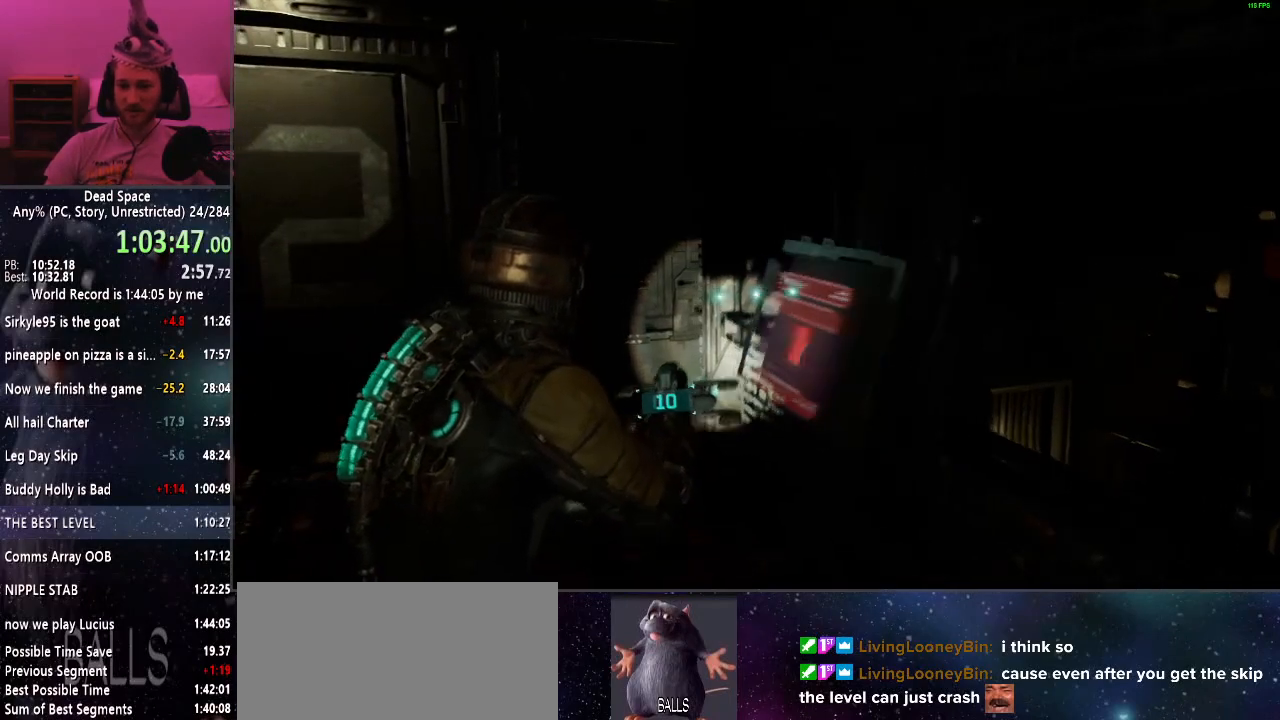
{"keys": ["a", "shift"], "mouse": [], "events": [[50, "r", "down"], [134, "r", "up"]]}
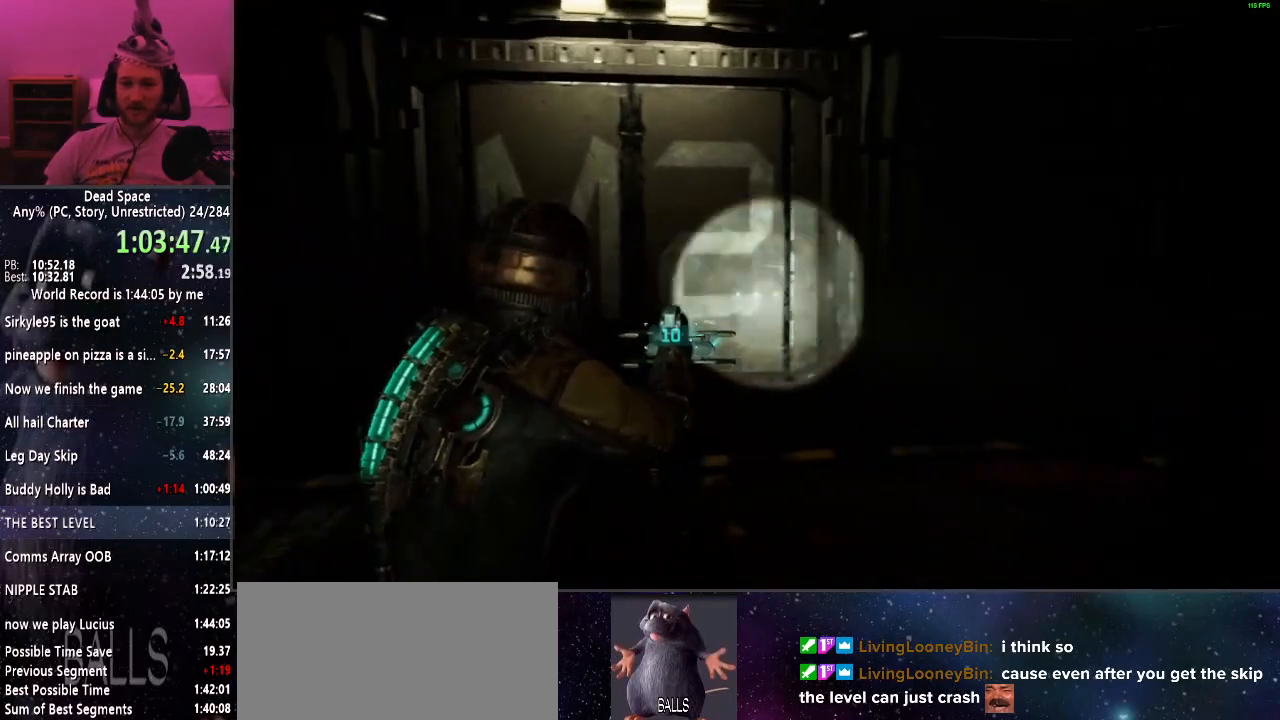
{"keys": [], "mouse": [], "events": [[17, "a", "up"], [17, "shift", "up"]]}